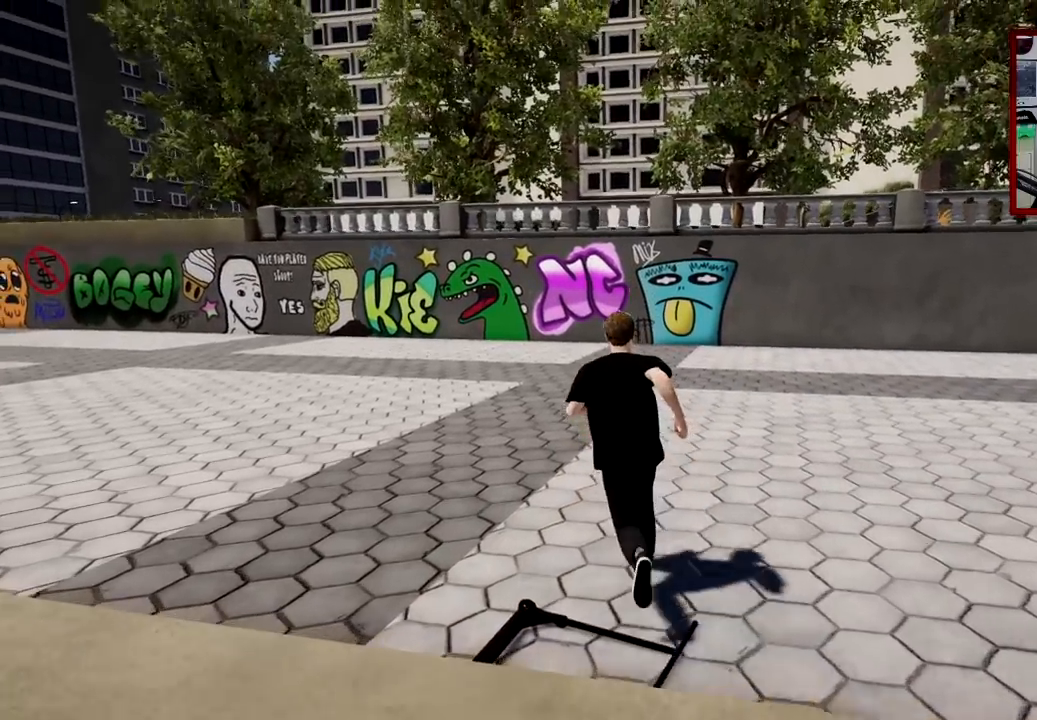
Gameplay with a controller (Xbox layout); each line is a JSON object with the inputs held at the frame after it. "events" lists button and stick changes between this image and that frame as [ms after this image, input, new state], when the widget could be followed in between.
{"buttons": [], "left_stick": "up-left", "right_stick": "center", "events": []}
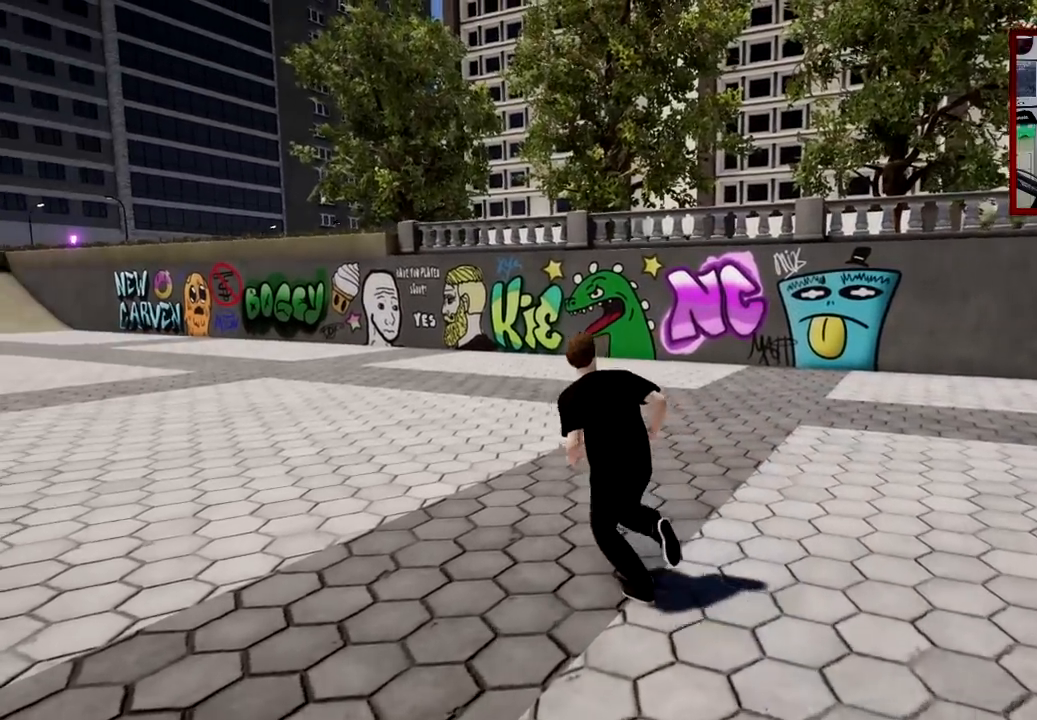
{"buttons": [], "left_stick": "up", "right_stick": "center", "events": [[333, "left_stick", "up"]]}
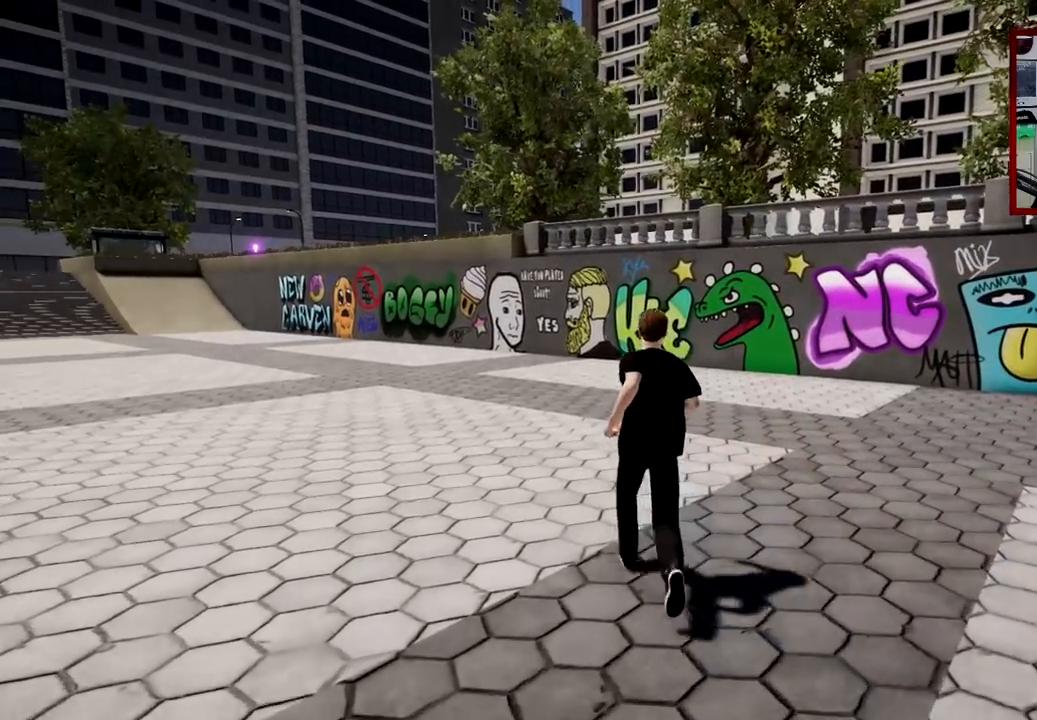
{"buttons": [], "left_stick": "up", "right_stick": "center", "events": []}
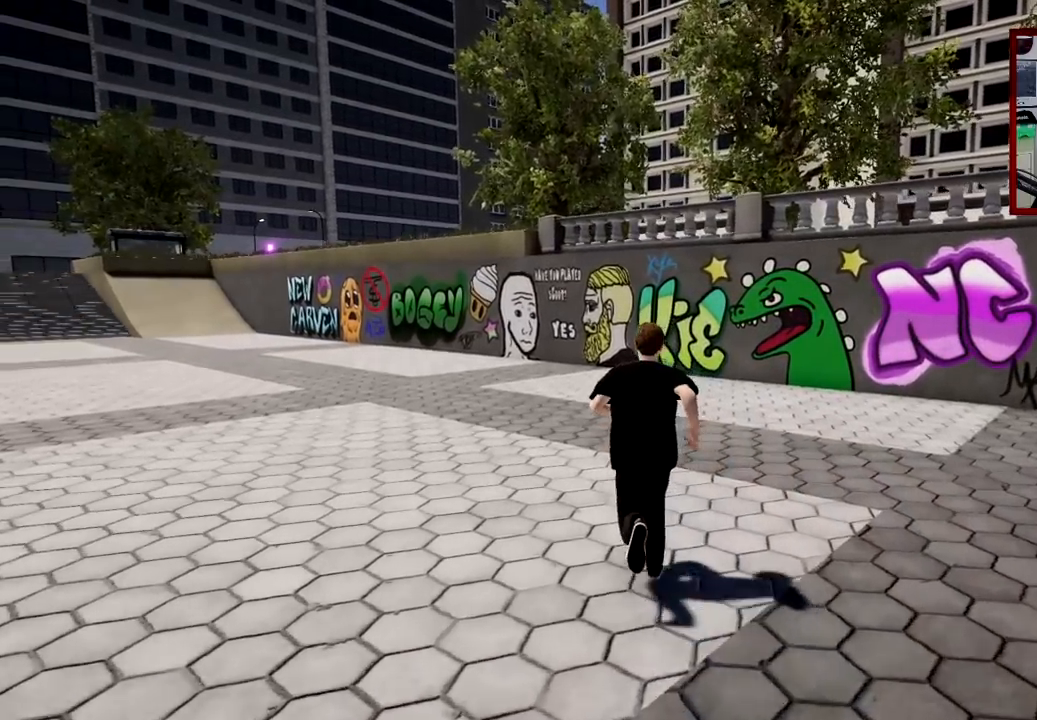
{"buttons": [], "left_stick": "up-right", "right_stick": "right", "events": [[333, "left_stick", "up-right"], [400, "right_stick", "right"]]}
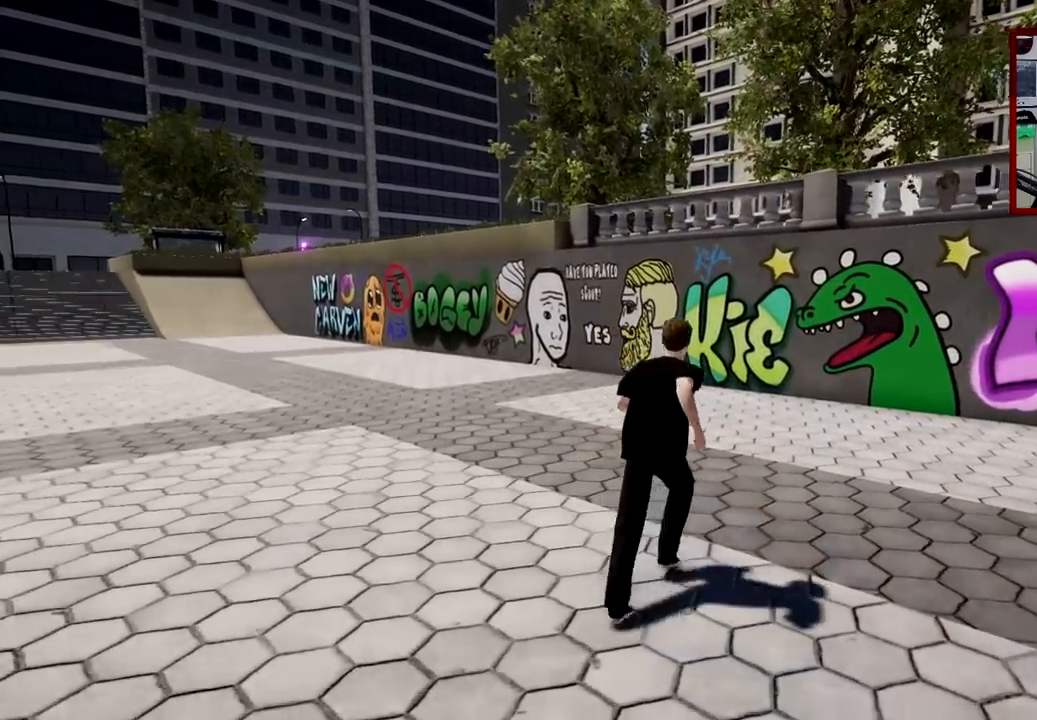
{"buttons": [], "left_stick": "right", "right_stick": "center", "events": [[34, "left_stick", "center"], [84, "right_stick", "center"], [417, "left_stick", "right"]]}
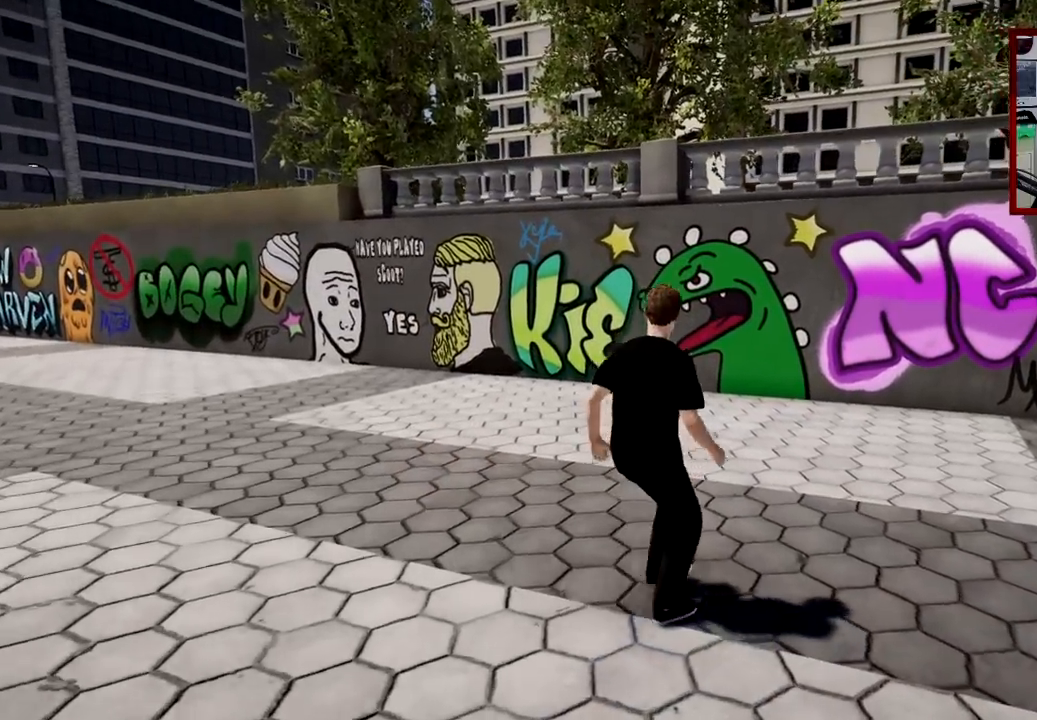
{"buttons": [], "left_stick": "right", "right_stick": "center", "events": []}
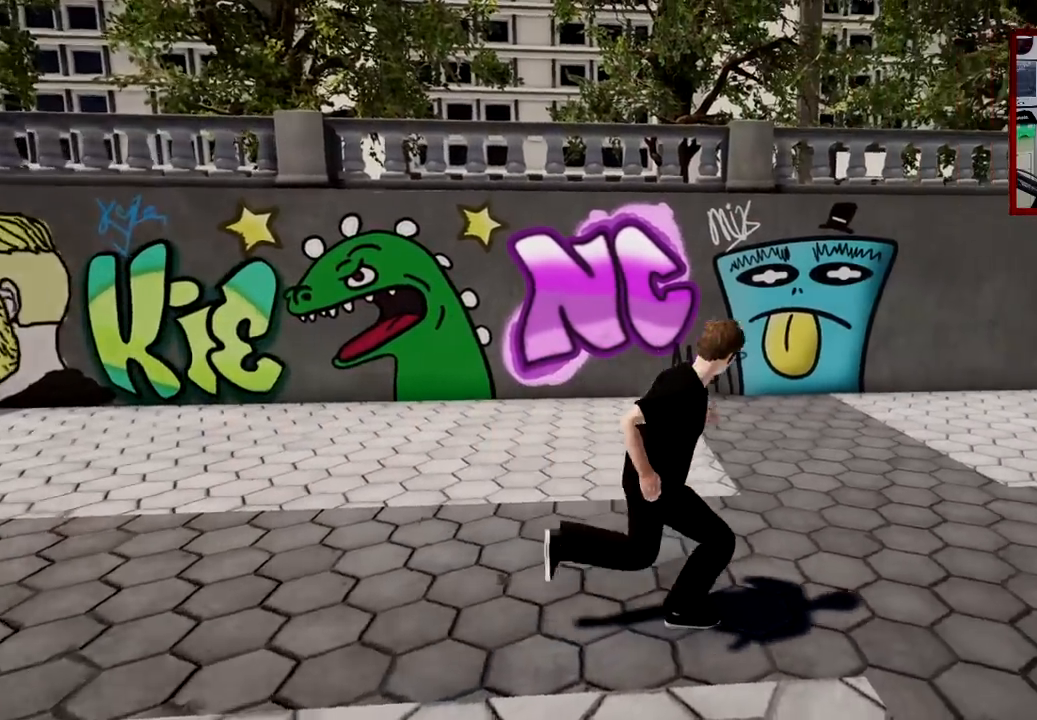
{"buttons": [], "left_stick": "up-right", "right_stick": "center", "events": [[17, "left_stick", "up-right"]]}
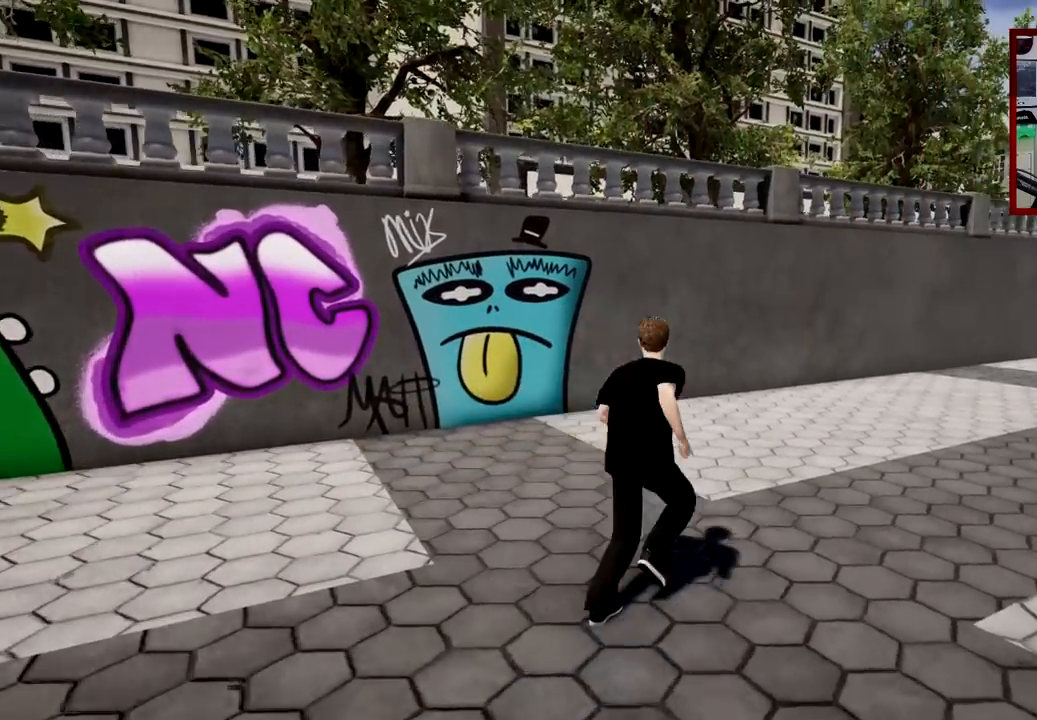
{"buttons": [], "left_stick": "up-right", "right_stick": "left", "events": [[133, "right_stick", "left"]]}
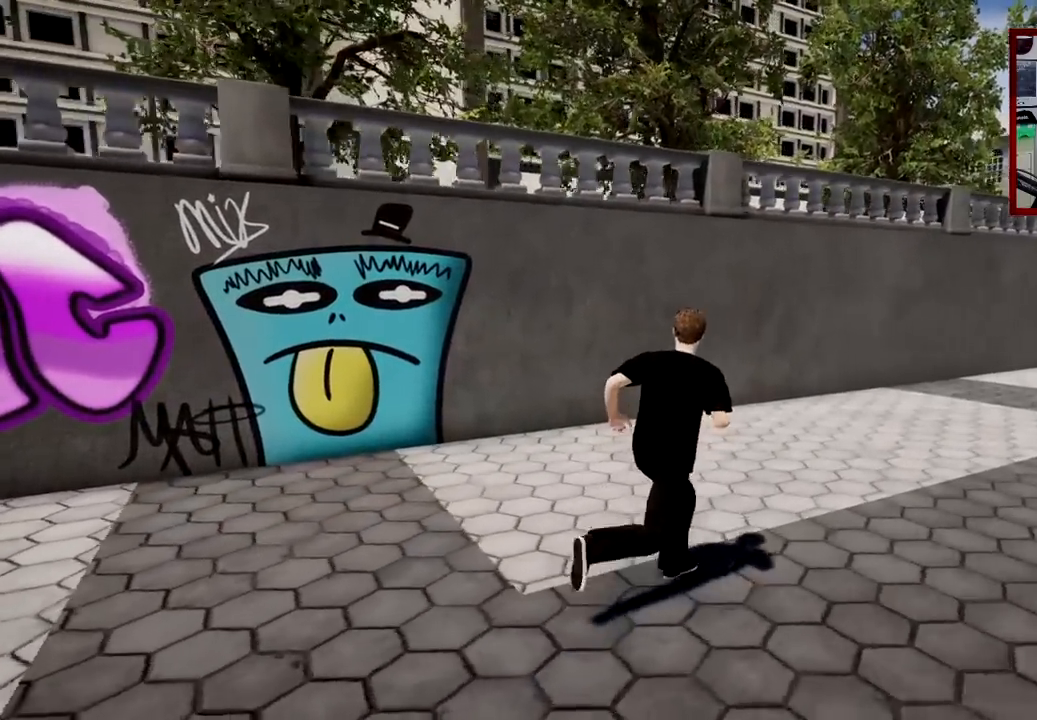
{"buttons": [], "left_stick": "up-right", "right_stick": "center", "events": [[467, "right_stick", "center"]]}
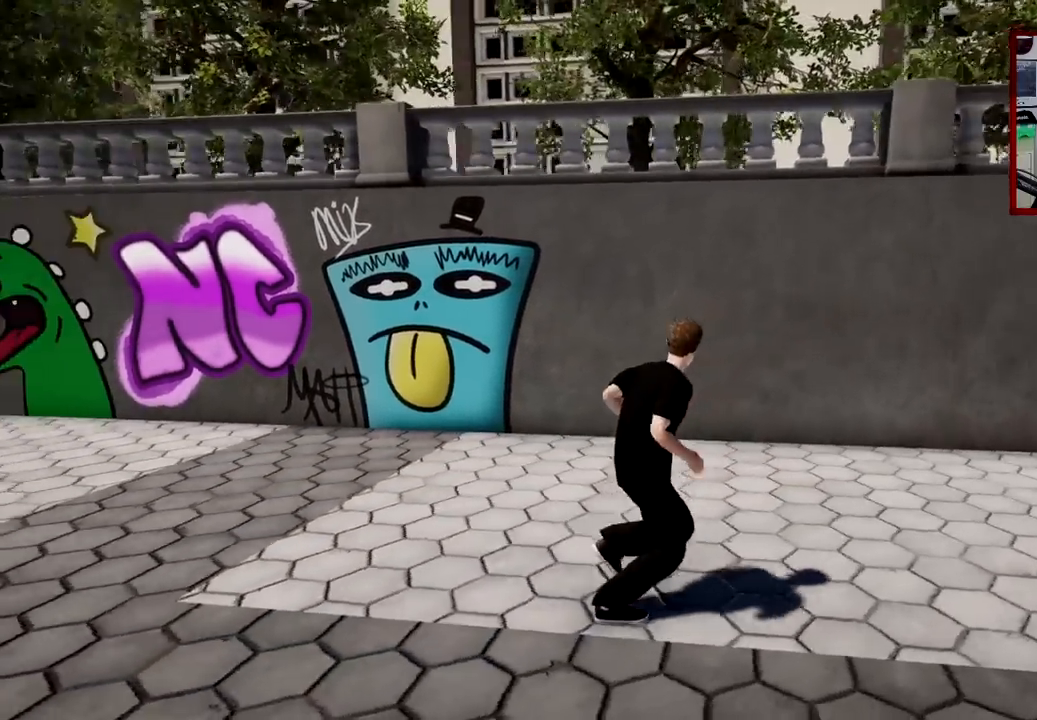
{"buttons": [], "left_stick": "center", "right_stick": "center", "events": [[150, "left_stick", "center"]]}
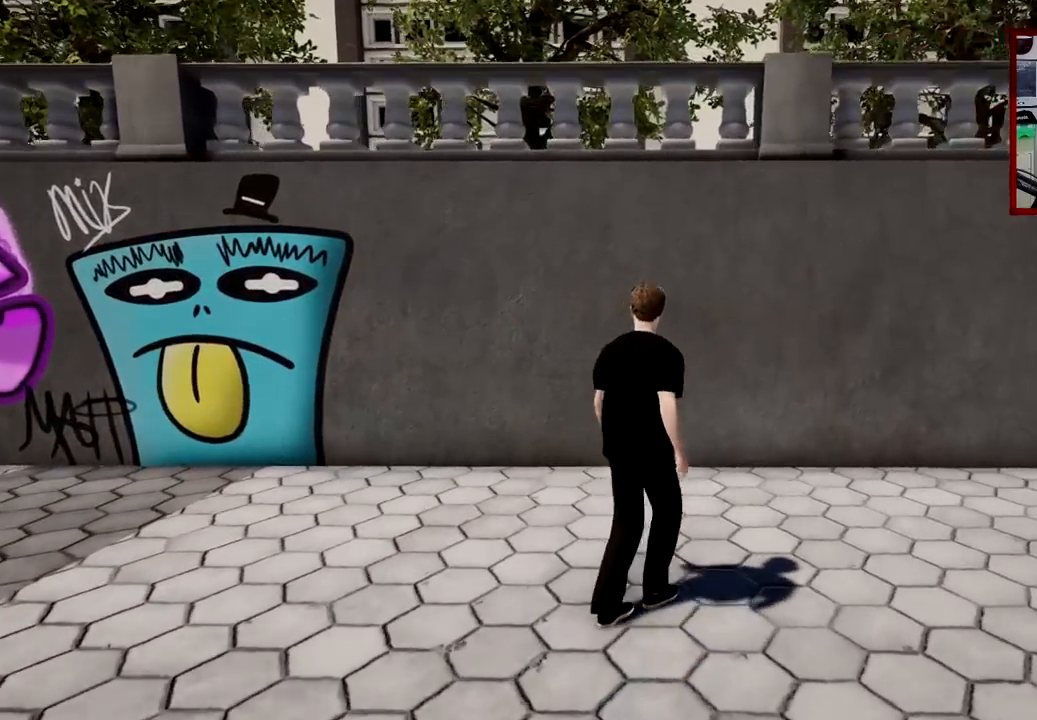
{"buttons": [], "left_stick": "up-right", "right_stick": "right", "events": [[134, "left_stick", "right"], [184, "right_stick", "right"], [401, "left_stick", "up-right"]]}
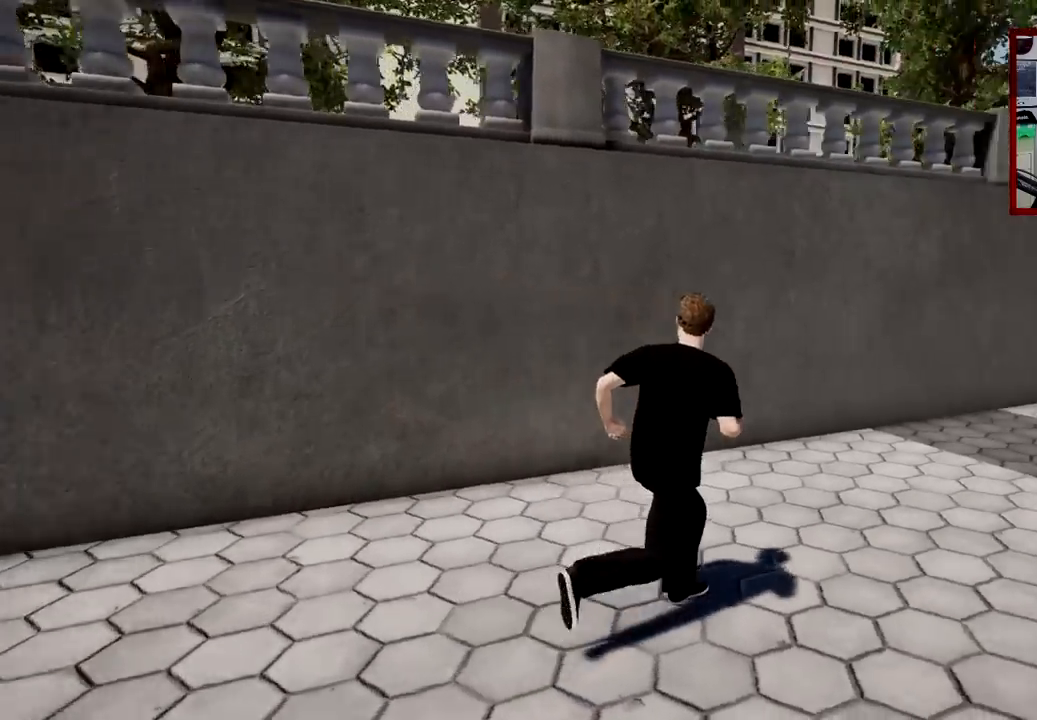
{"buttons": [], "left_stick": "up-right", "right_stick": "center", "events": [[167, "right_stick", "center"], [350, "A", "down"], [467, "A", "up"]]}
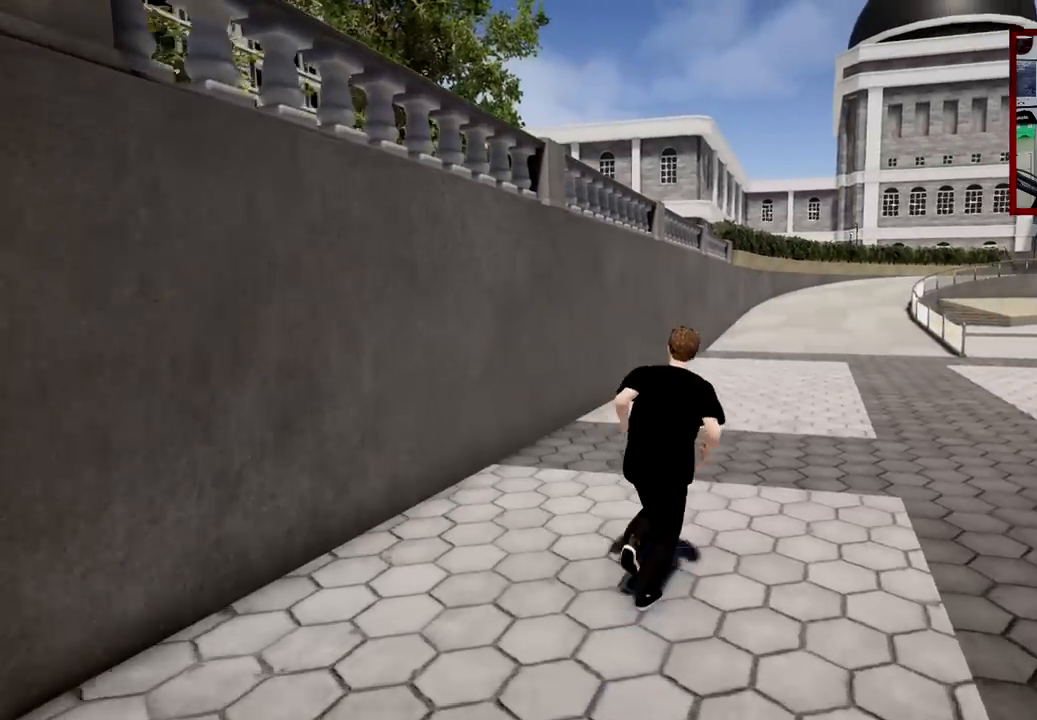
{"buttons": [], "left_stick": "up", "right_stick": "center", "events": [[117, "Y", "down"], [234, "Y", "up"], [351, "left_stick", "up"]]}
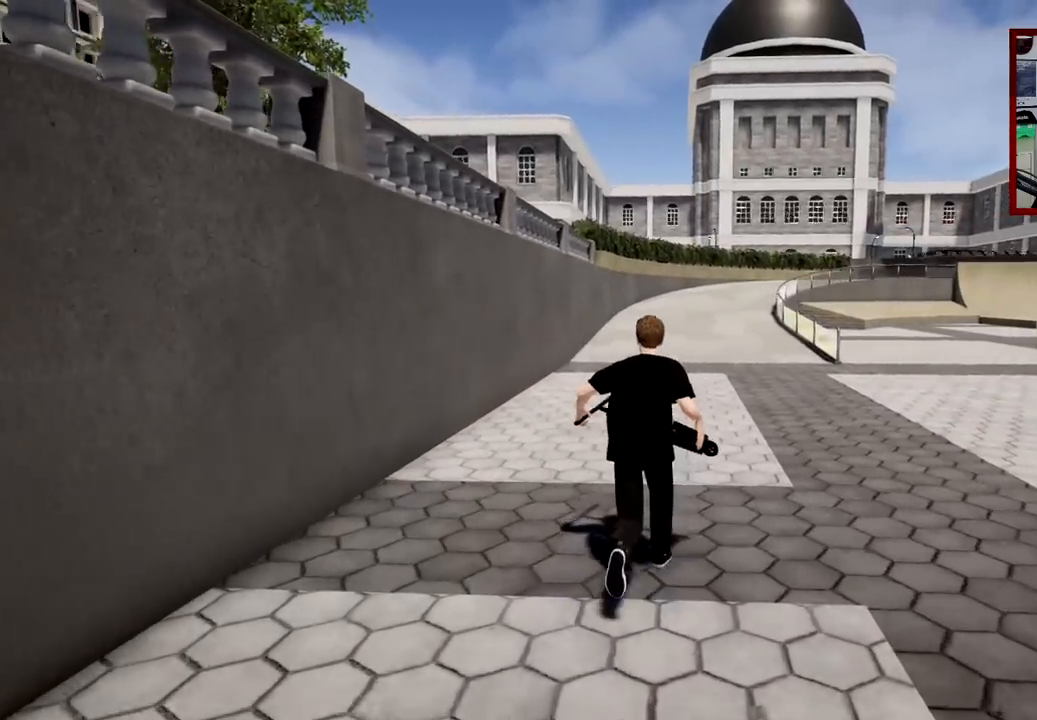
{"buttons": ["A"], "left_stick": "center", "right_stick": "center", "events": [[83, "Y", "down"], [233, "Y", "up"], [417, "left_stick", "center"], [450, "A", "down"]]}
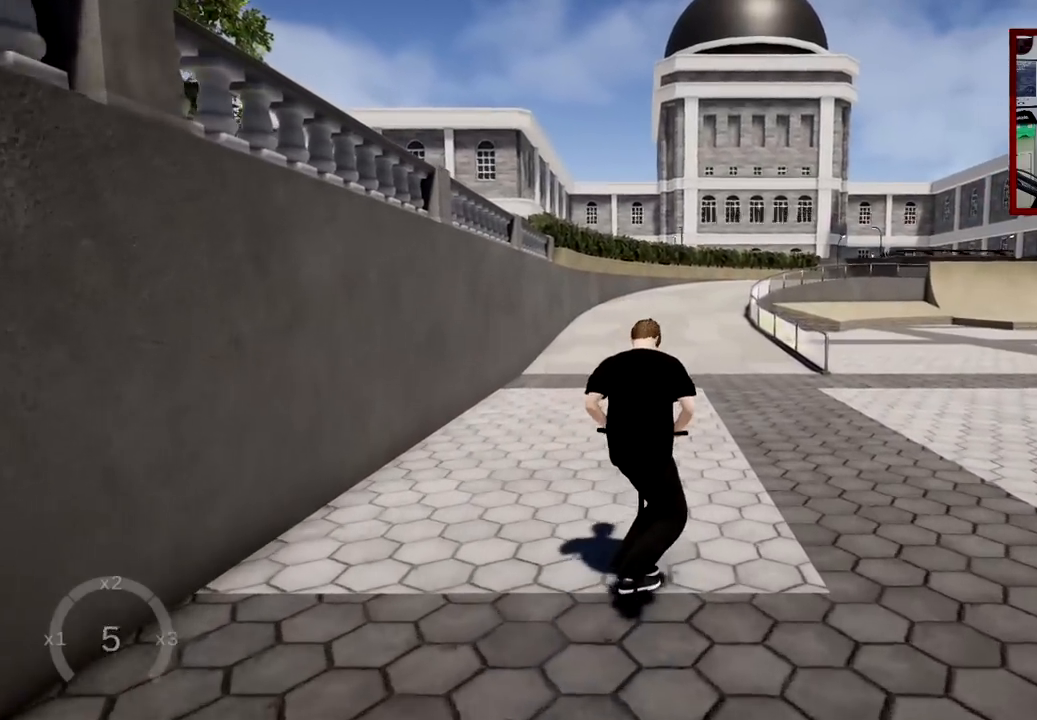
{"buttons": ["A"], "left_stick": "center", "right_stick": "center", "events": [[84, "A", "up"], [184, "A", "down"]]}
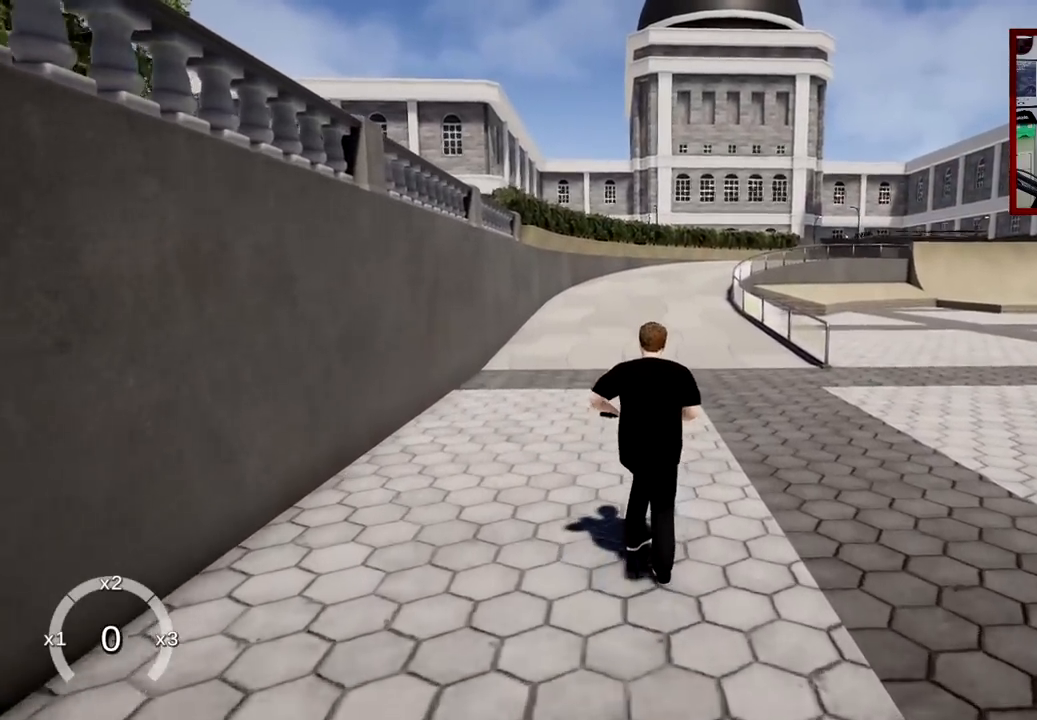
{"buttons": ["A"], "left_stick": "center", "right_stick": "center", "events": []}
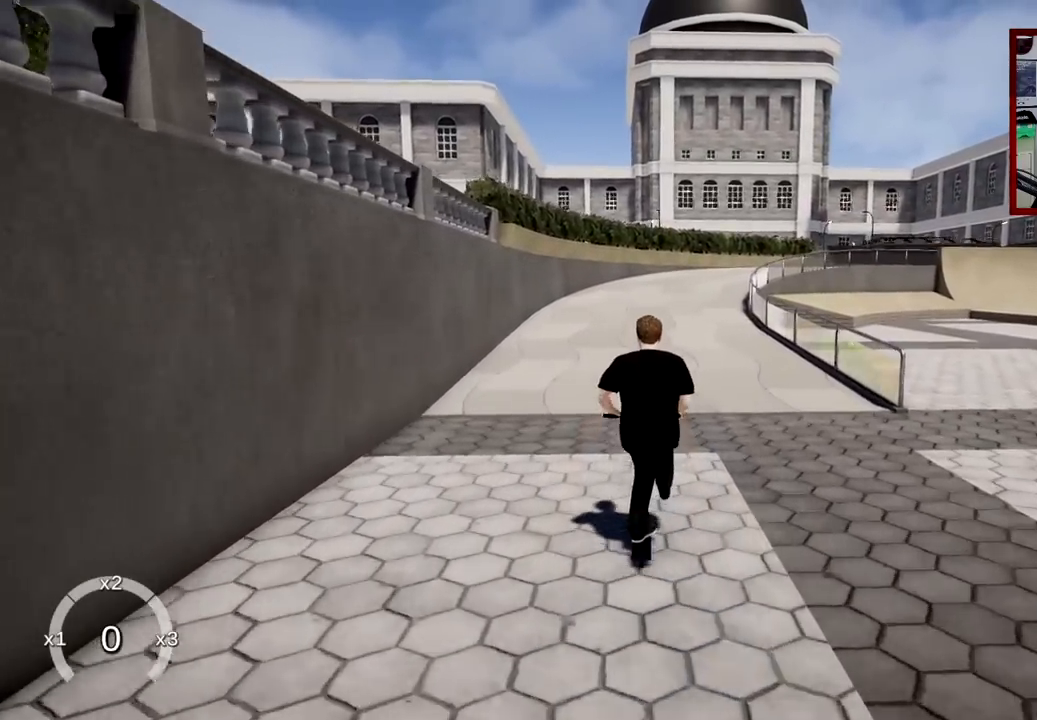
{"buttons": ["A"], "left_stick": "center", "right_stick": "center", "events": []}
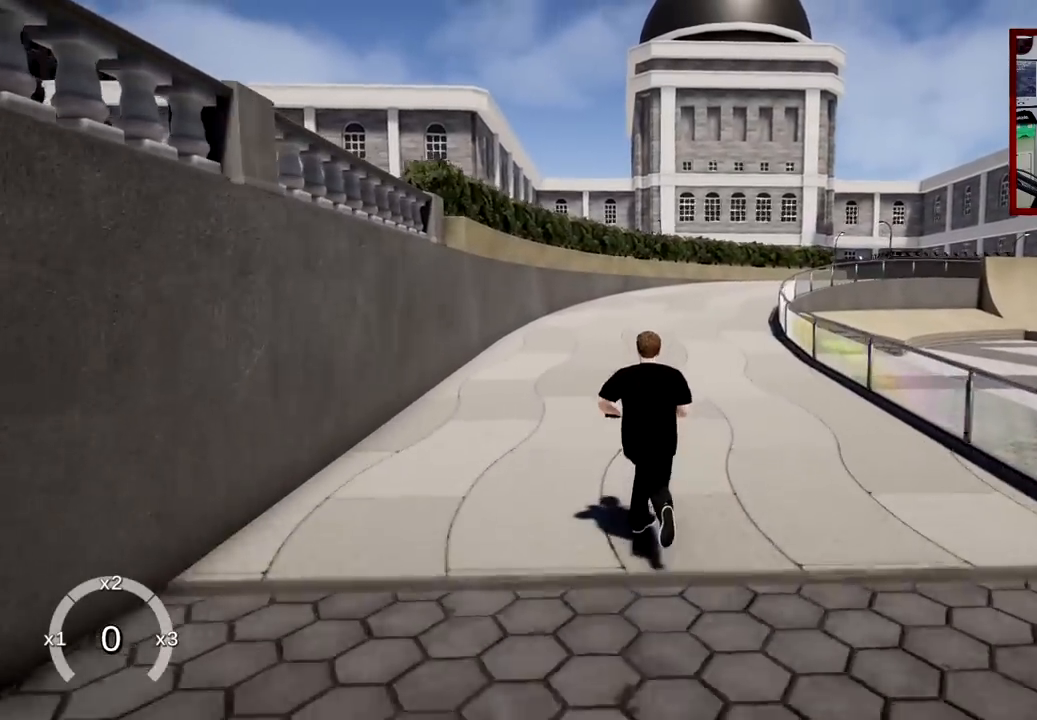
{"buttons": ["A"], "left_stick": "center", "right_stick": "center", "events": []}
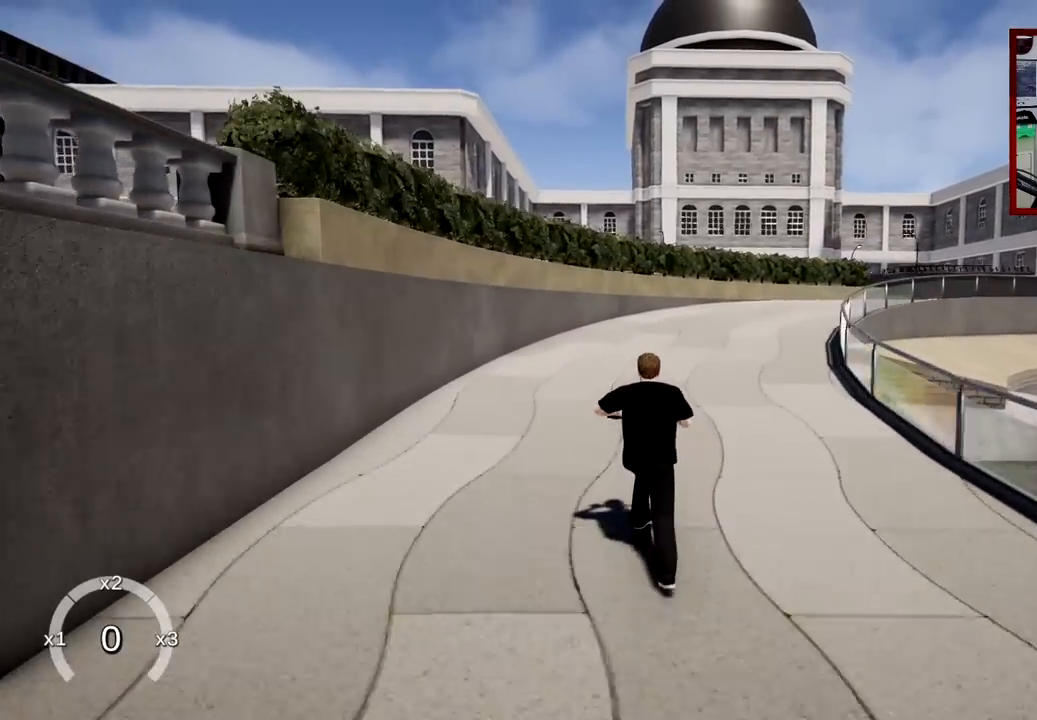
{"buttons": ["A"], "left_stick": "center", "right_stick": "center", "events": [[84, "left_stick", "right"], [317, "left_stick", "center"]]}
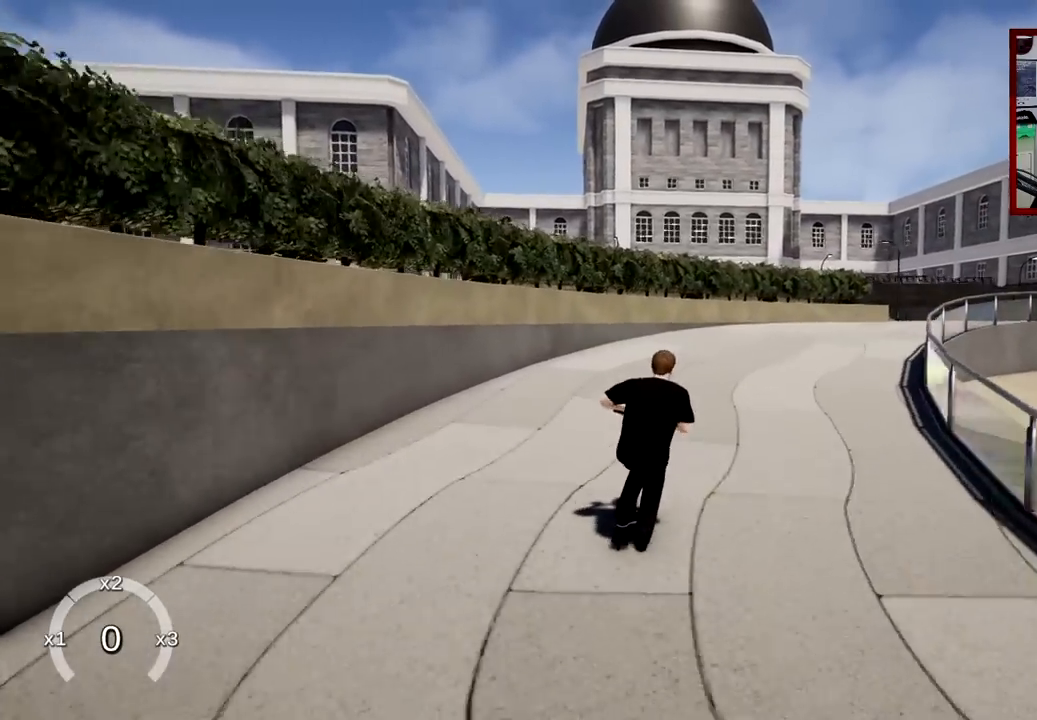
{"buttons": [], "left_stick": "center", "right_stick": "center", "events": [[16, "A", "up"], [16, "left_stick", "right"], [250, "left_stick", "center"]]}
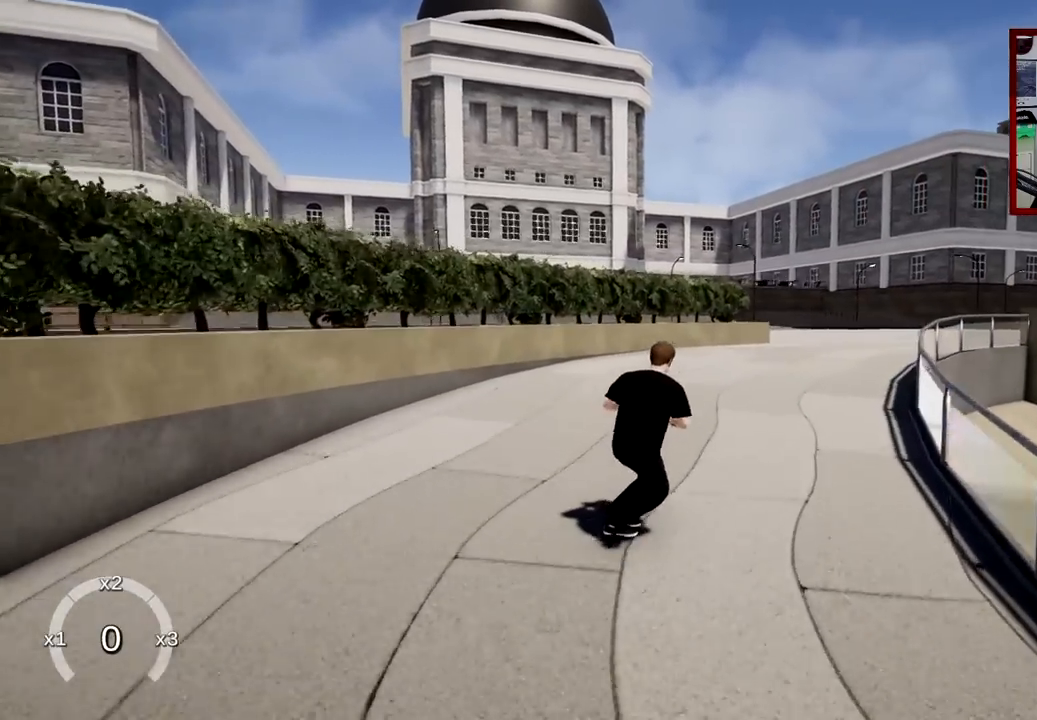
{"buttons": [], "left_stick": "center", "right_stick": "down", "events": [[117, "left_stick", "right"], [284, "left_stick", "center"], [484, "right_stick", "down"]]}
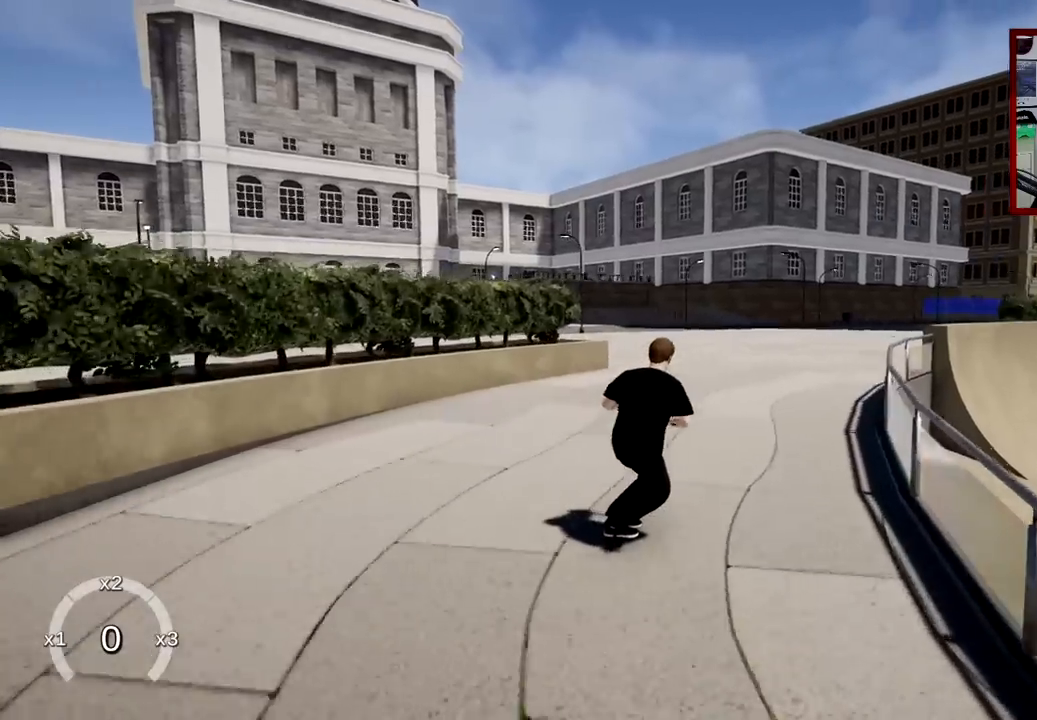
{"buttons": [], "left_stick": "right", "right_stick": "center", "events": [[250, "left_stick", "right"], [383, "right_stick", "up-right"], [483, "right_stick", "center"]]}
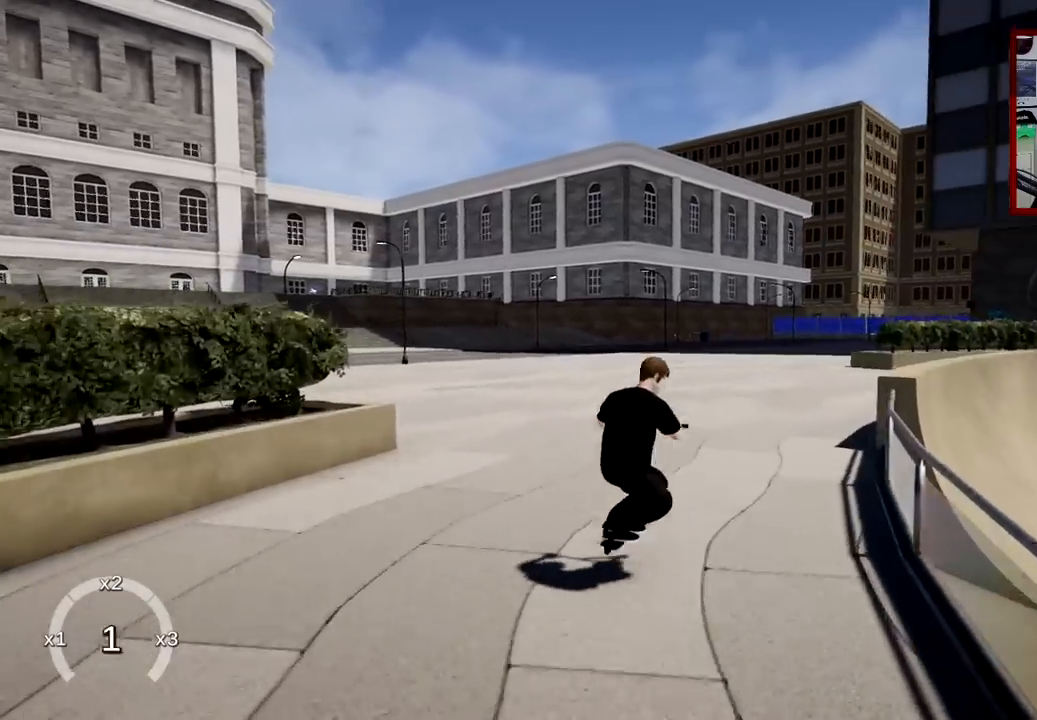
{"buttons": [], "left_stick": "center", "right_stick": "center", "events": [[34, "L2", "down"], [34, "R2", "down"], [84, "right_stick", "left"], [184, "L2", "up"], [184, "right_stick", "center"], [234, "R2", "up"], [451, "left_stick", "center"]]}
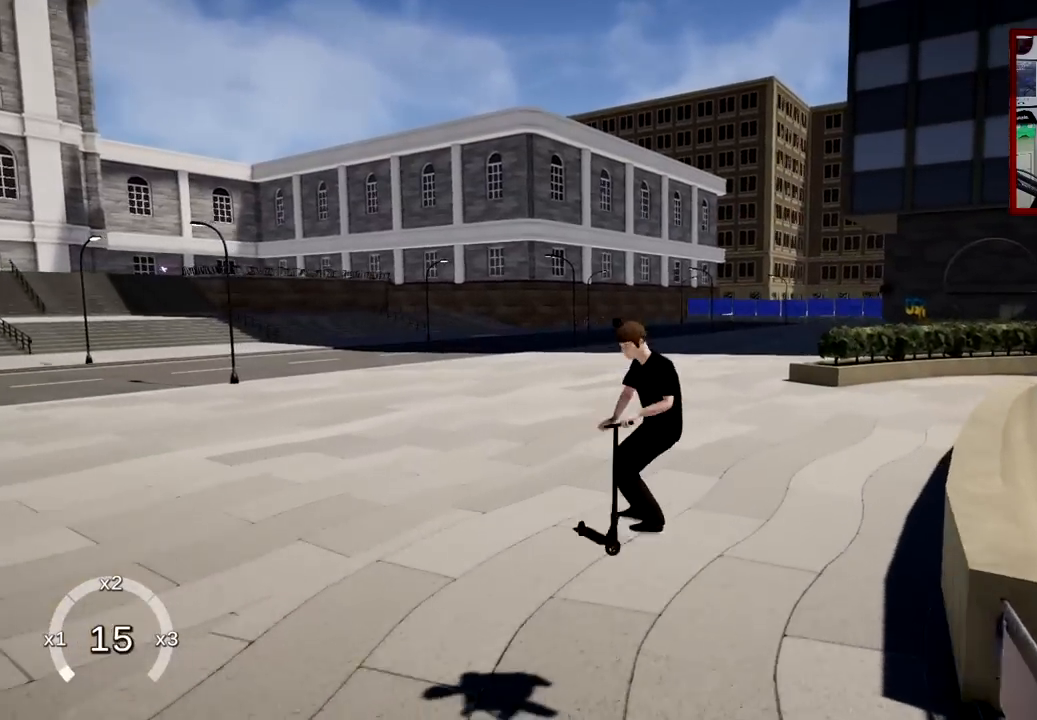
{"buttons": [], "left_stick": "center", "right_stick": "center", "events": [[150, "left_stick", "right"], [333, "left_stick", "center"]]}
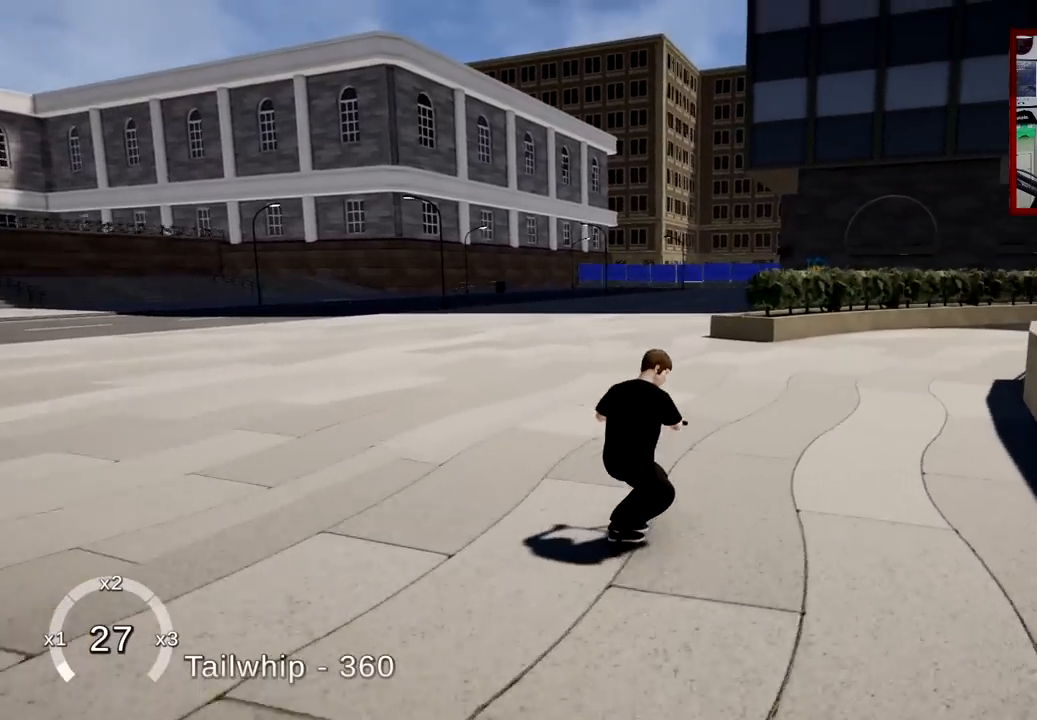
{"buttons": [], "left_stick": "center", "right_stick": "center", "events": []}
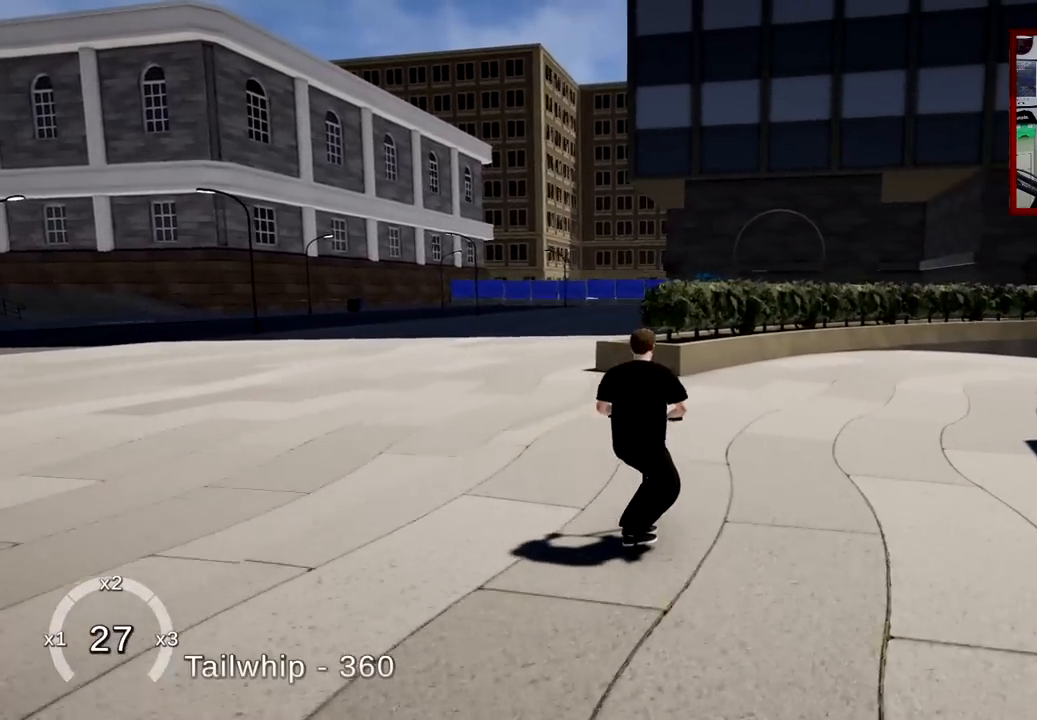
{"buttons": [], "left_stick": "center", "right_stick": "down", "events": [[267, "left_stick", "right"], [383, "right_stick", "down"], [400, "left_stick", "center"]]}
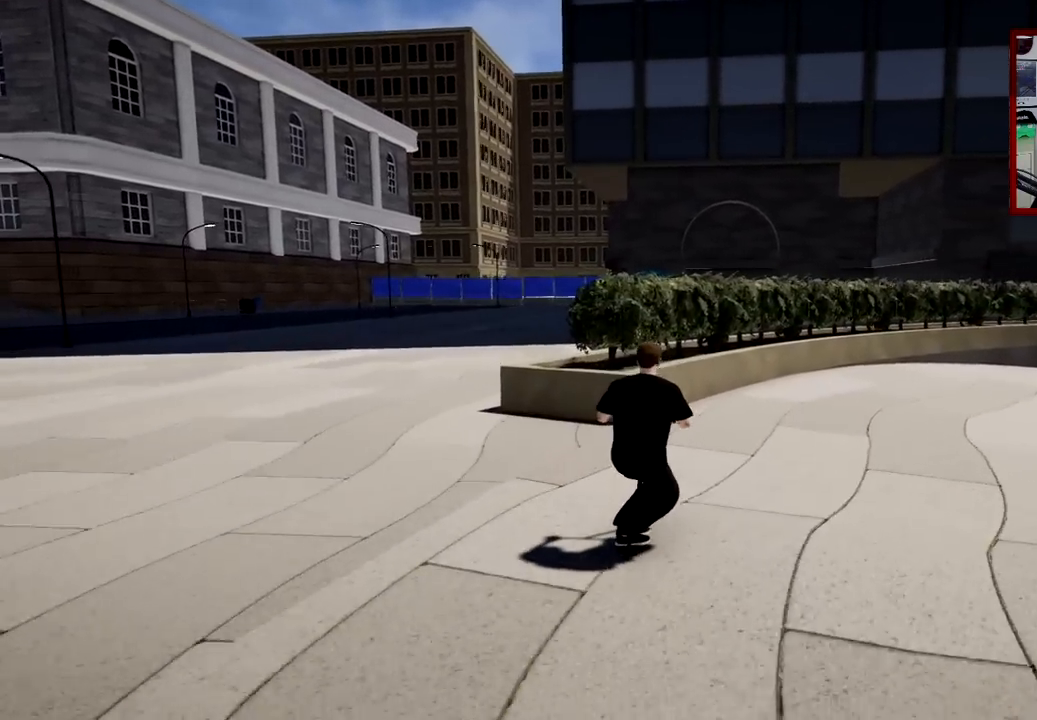
{"buttons": [], "left_stick": "right", "right_stick": "down", "events": [[184, "left_stick", "right"]]}
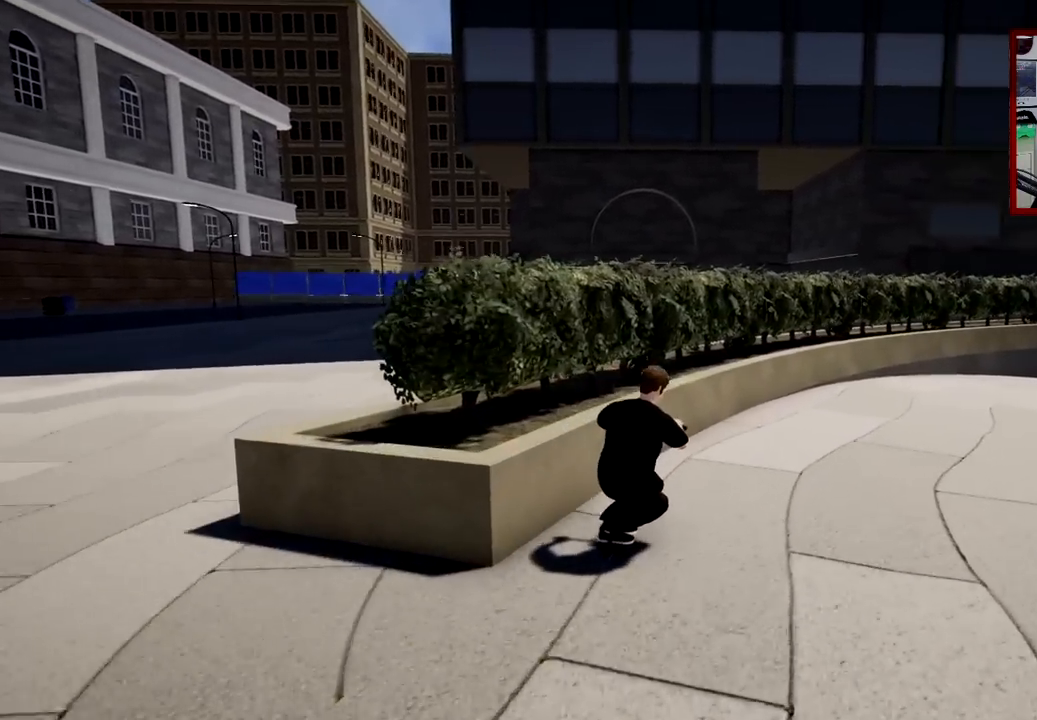
{"buttons": [], "left_stick": "center", "right_stick": "center", "events": [[33, "left_stick", "center"], [317, "left_stick", "right"], [467, "left_stick", "center"], [500, "right_stick", "center"]]}
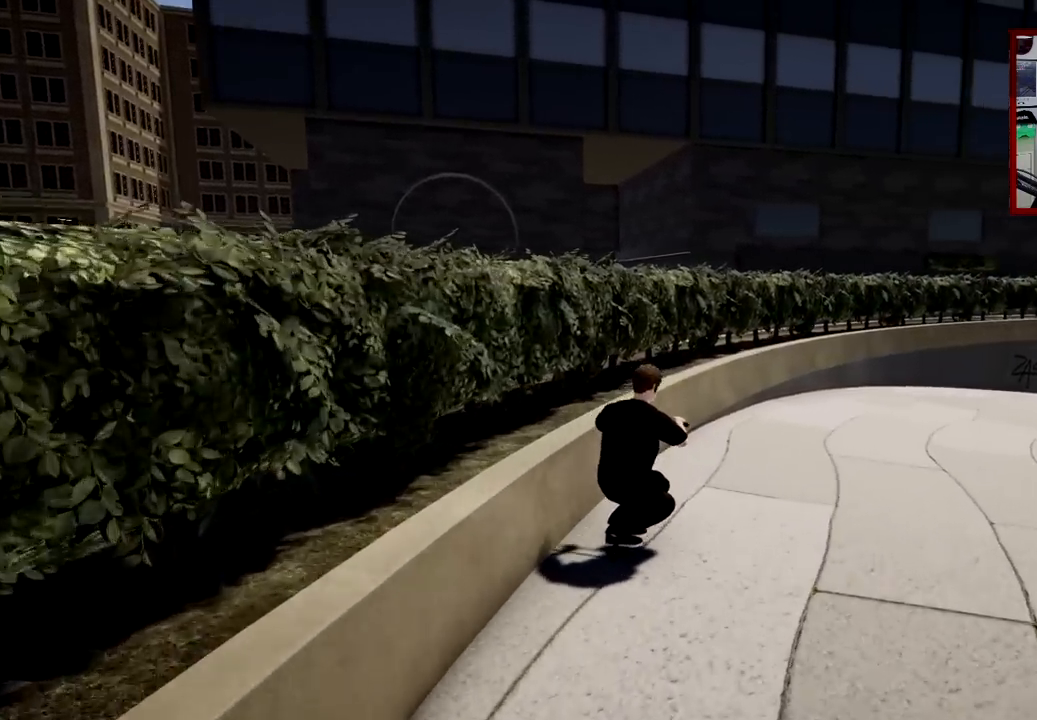
{"buttons": [], "left_stick": "center", "right_stick": "center", "events": [[17, "right_stick", "up-right"], [67, "right_stick", "center"], [134, "R2", "down"], [150, "L2", "down"], [200, "right_stick", "right"], [300, "L2", "up"], [300, "right_stick", "center"], [384, "R2", "up"]]}
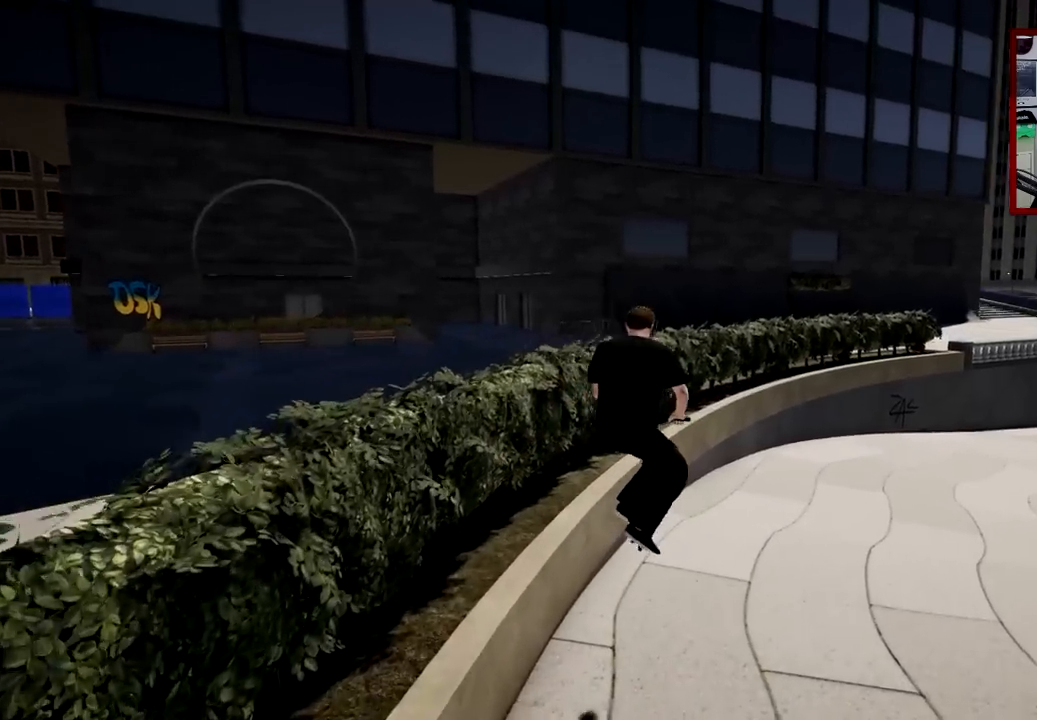
{"buttons": [], "left_stick": "center", "right_stick": "center", "events": [[333, "left_stick", "right"], [433, "left_stick", "center"]]}